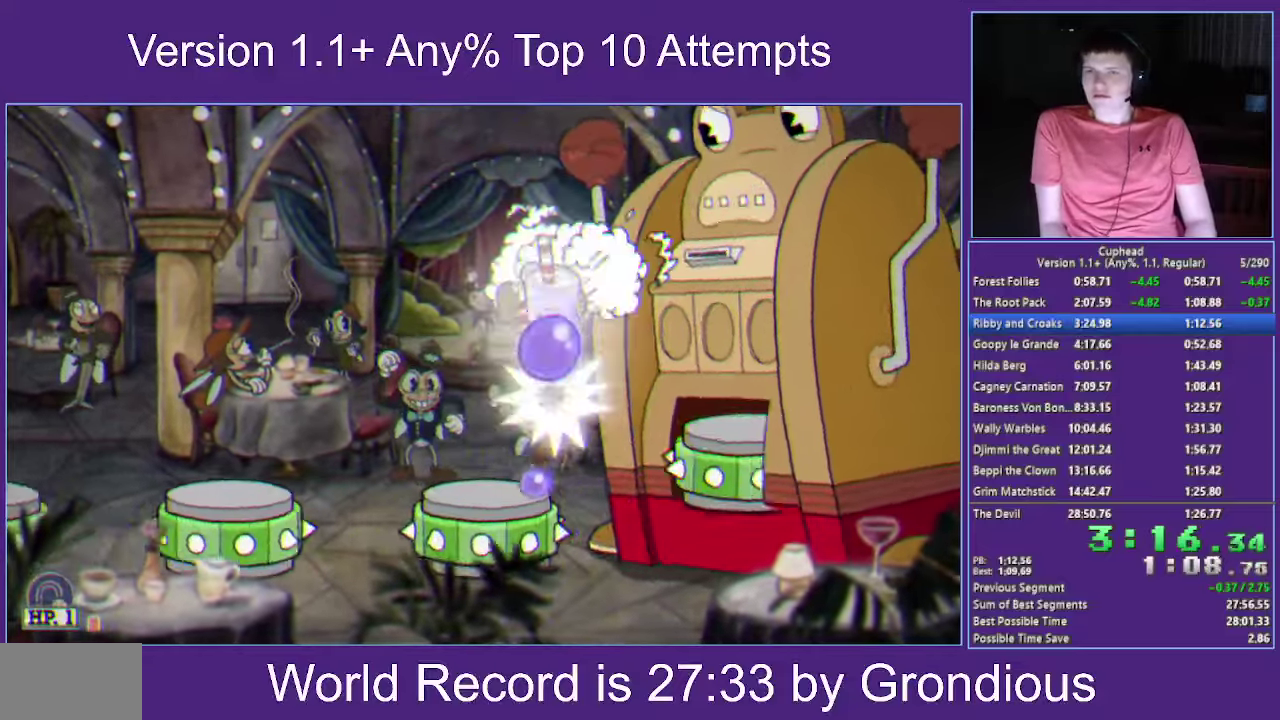
Gameplay with a controller (Xbox layout); each line is a JSON object with the inputs held at the frame after it. "events" lists button and stick changes between this image and that frame as [ms after this image, input, new state], when the widget could be followed in between.
{"buttons": ["X", "L1"], "left_stick": "center", "right_stick": "center", "events": [[383, "L1", "down"]]}
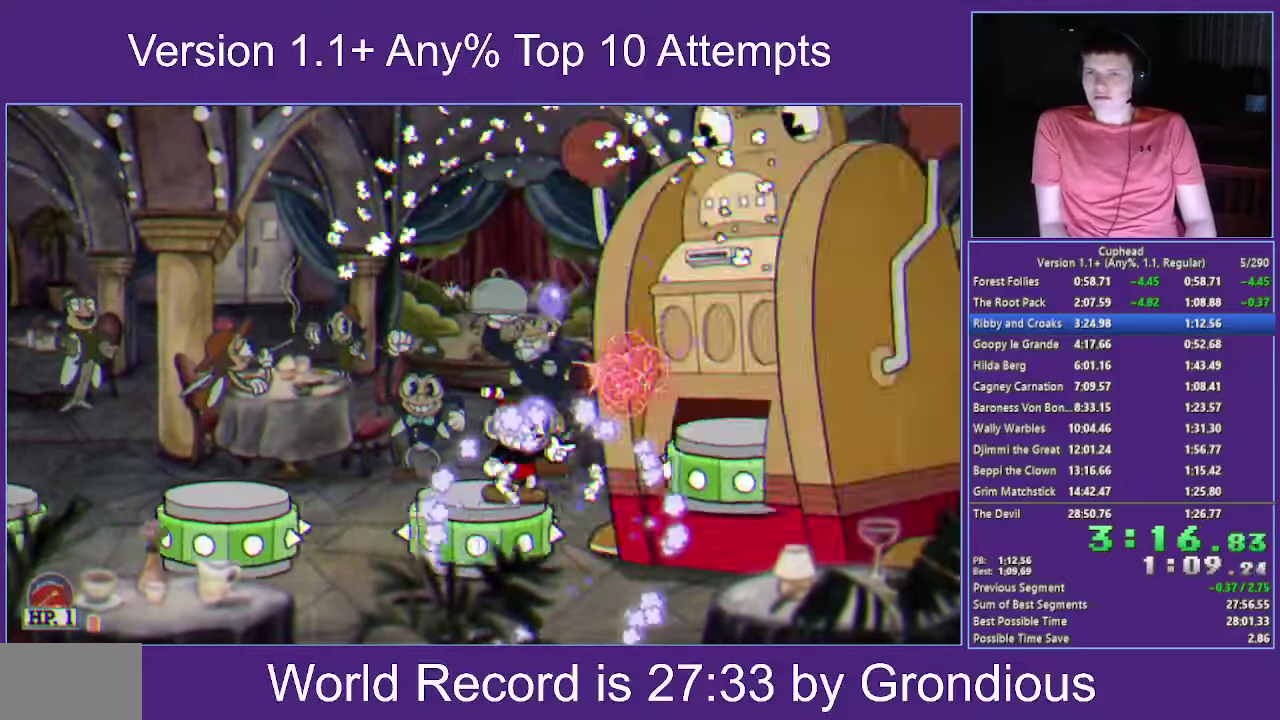
{"buttons": ["X"], "left_stick": "center", "right_stick": "center", "events": [[16, "L1", "up"], [83, "left_stick", "right"], [166, "A", "down"], [316, "left_stick", "center"], [450, "A", "up"]]}
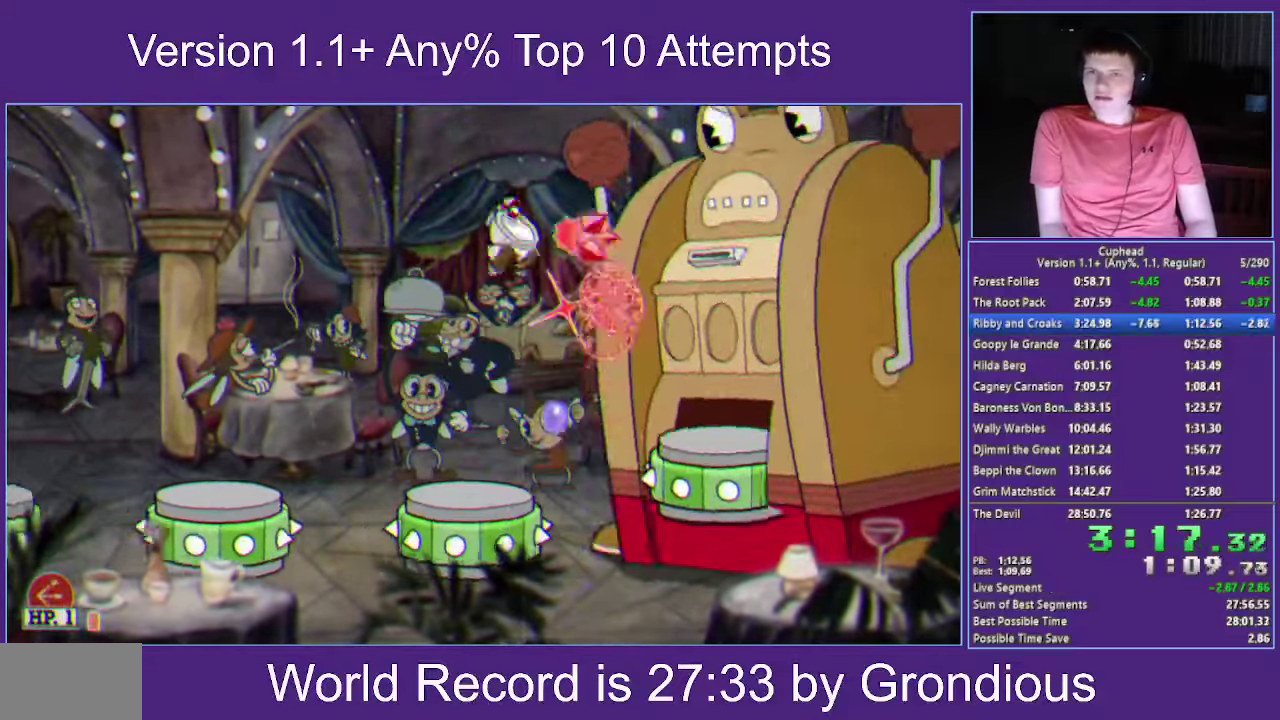
{"buttons": ["A", "X"], "left_stick": "center", "right_stick": "center", "events": [[116, "left_stick", "right"], [183, "left_stick", "center"], [316, "left_stick", "right"], [383, "left_stick", "center"], [433, "A", "down"]]}
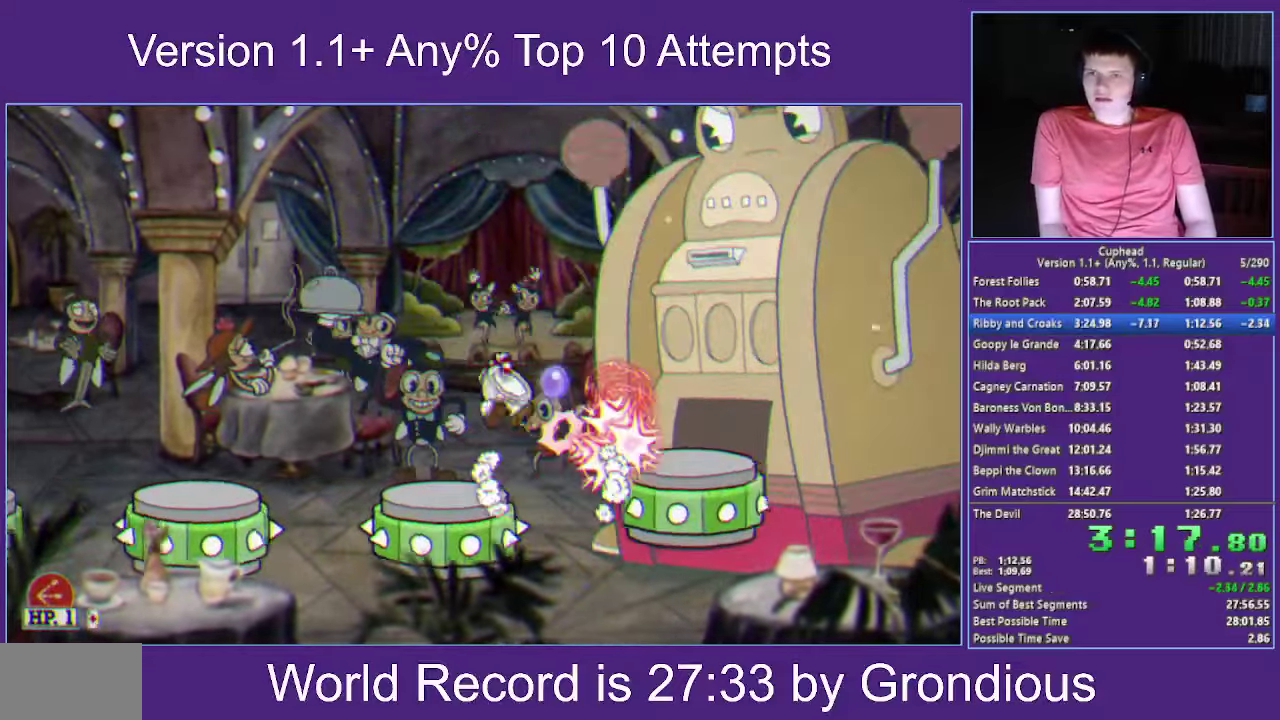
{"buttons": ["B", "X"], "left_stick": "center", "right_stick": "center", "events": [[66, "A", "up"], [133, "left_stick", "right"], [200, "left_stick", "down-right"], [267, "B", "down"], [300, "L1", "down"], [467, "L1", "up"], [467, "left_stick", "center"]]}
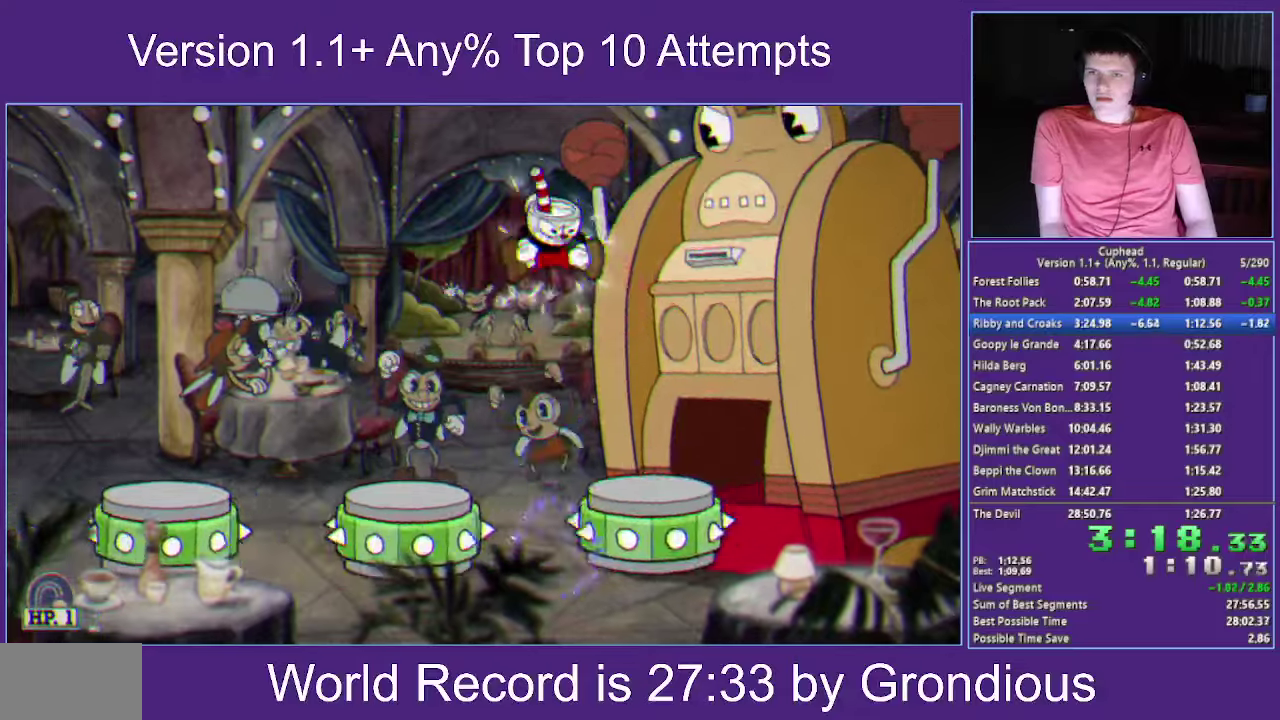
{"buttons": ["X"], "left_stick": "center", "right_stick": "center", "events": [[50, "B", "up"]]}
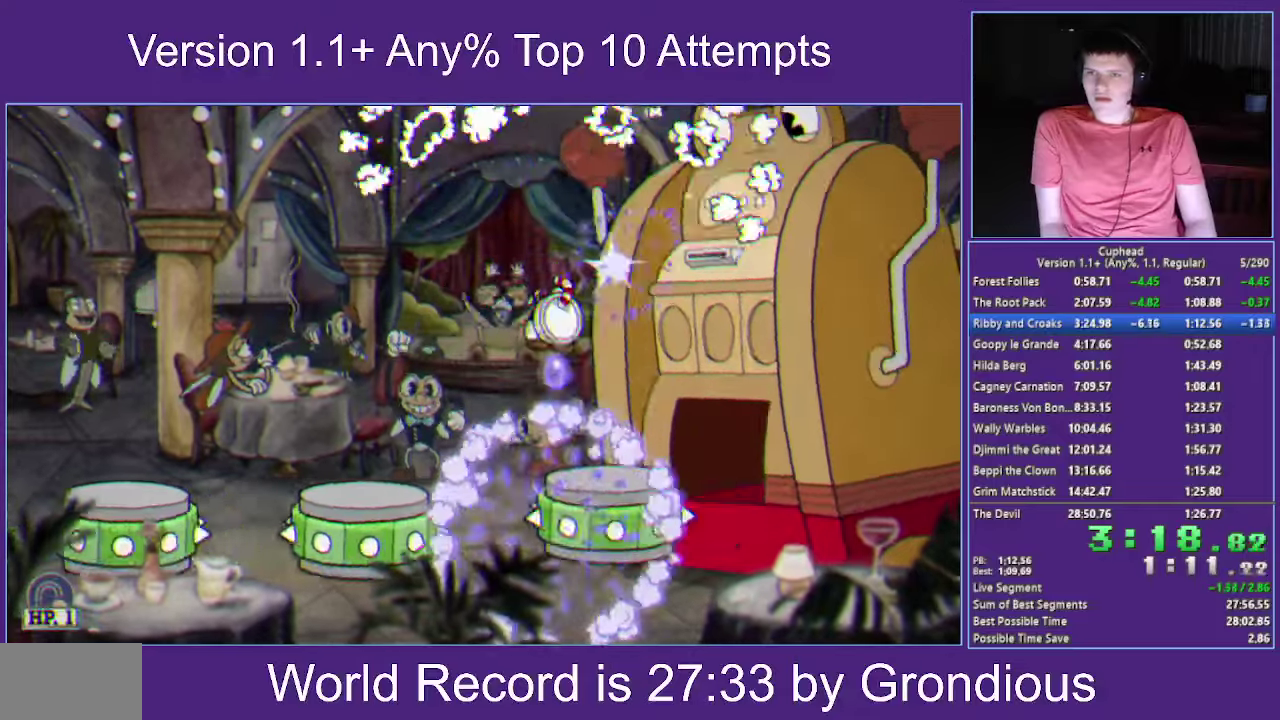
{"buttons": ["A", "X"], "left_stick": "down-right", "right_stick": "center", "events": [[17, "L1", "down"], [150, "L1", "up"], [283, "A", "down"], [300, "left_stick", "right"], [367, "left_stick", "down-right"]]}
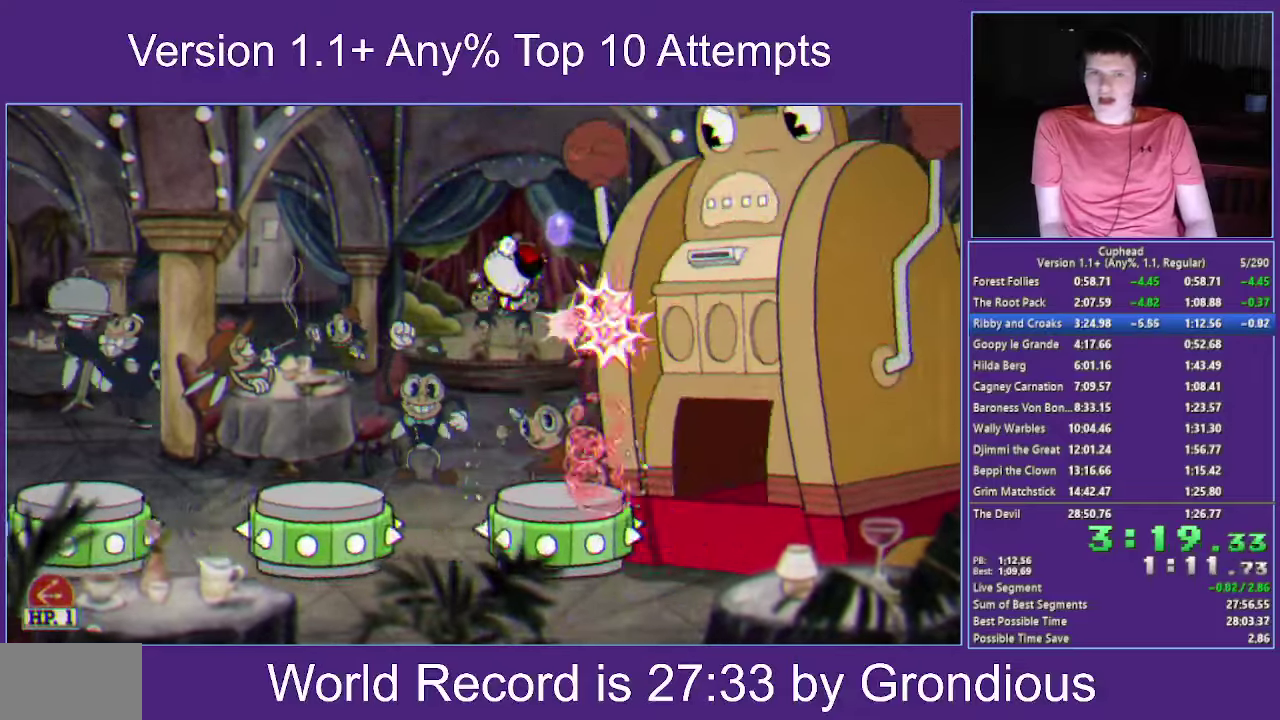
{"buttons": ["X"], "left_stick": "center", "right_stick": "center", "events": [[17, "left_stick", "center"], [83, "A", "up"], [150, "left_stick", "right"], [217, "left_stick", "center"]]}
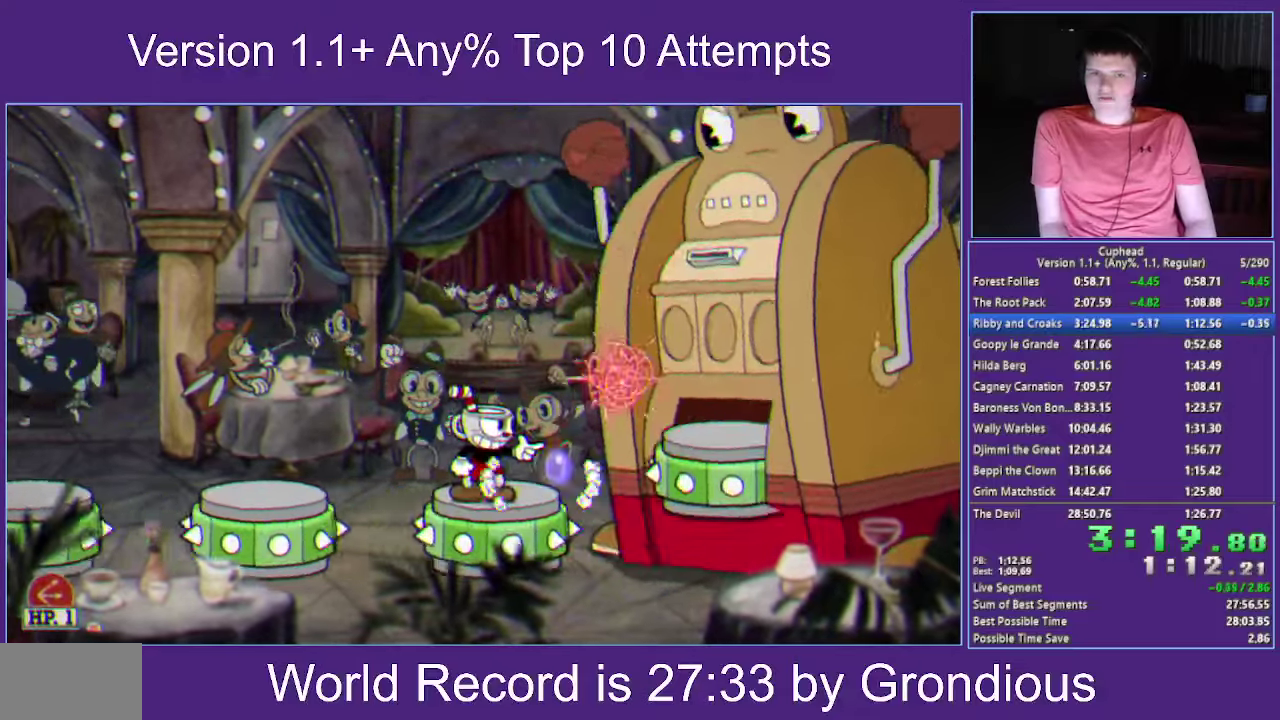
{"buttons": ["X"], "left_stick": "center", "right_stick": "center", "events": [[17, "A", "down"], [50, "left_stick", "right"], [117, "left_stick", "center"], [383, "left_stick", "right"], [417, "A", "up"], [433, "left_stick", "center"]]}
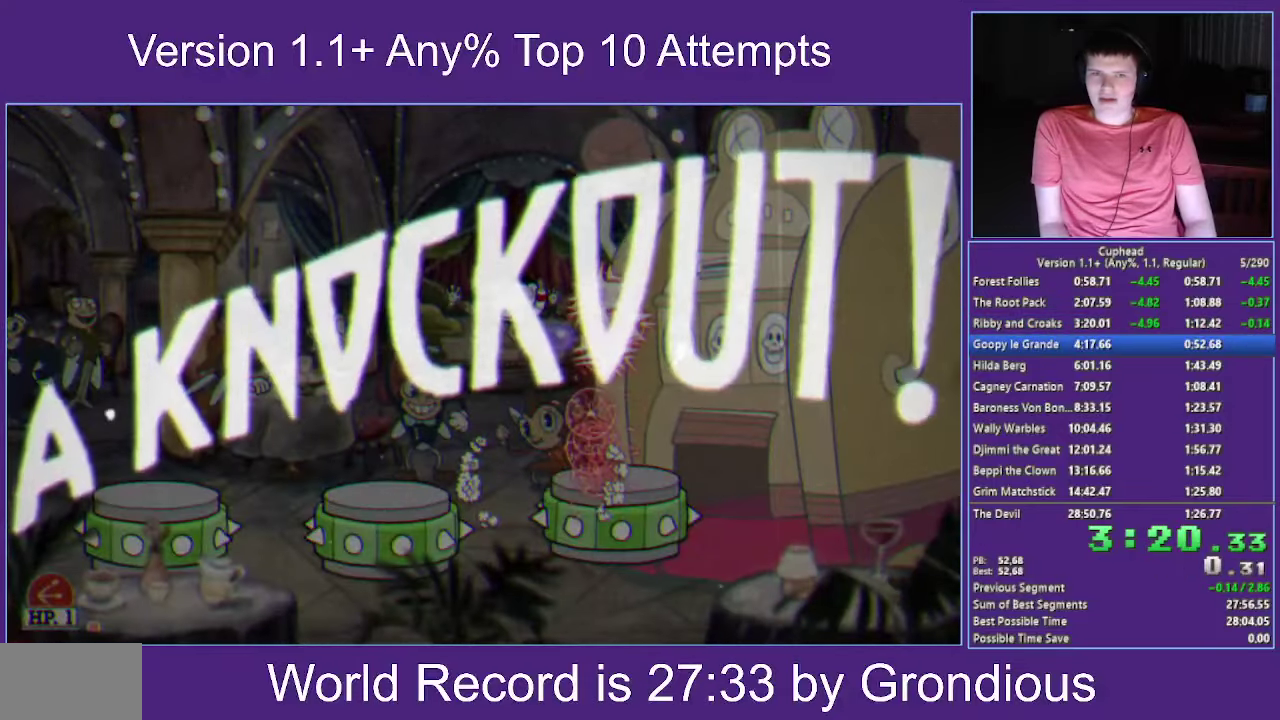
{"buttons": [], "left_stick": "left", "right_stick": "center", "events": [[333, "X", "up"], [350, "left_stick", "left"]]}
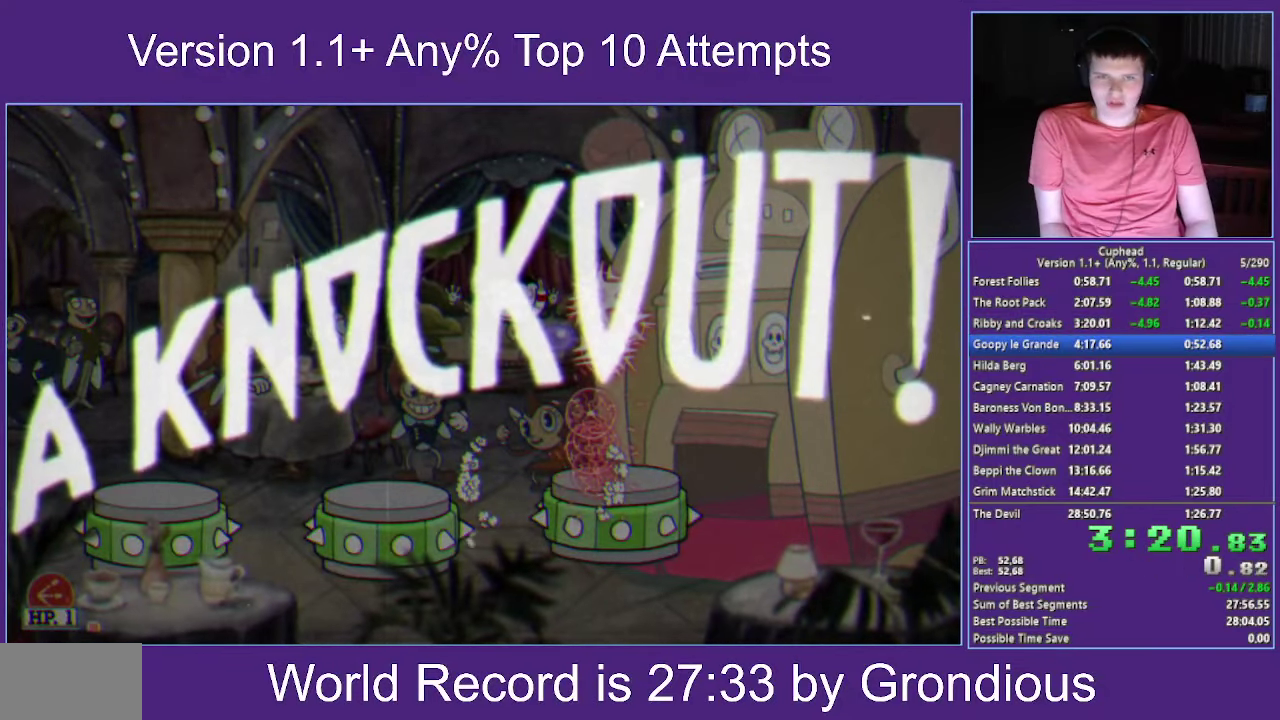
{"buttons": [], "left_stick": "center", "right_stick": "center", "events": [[350, "left_stick", "center"]]}
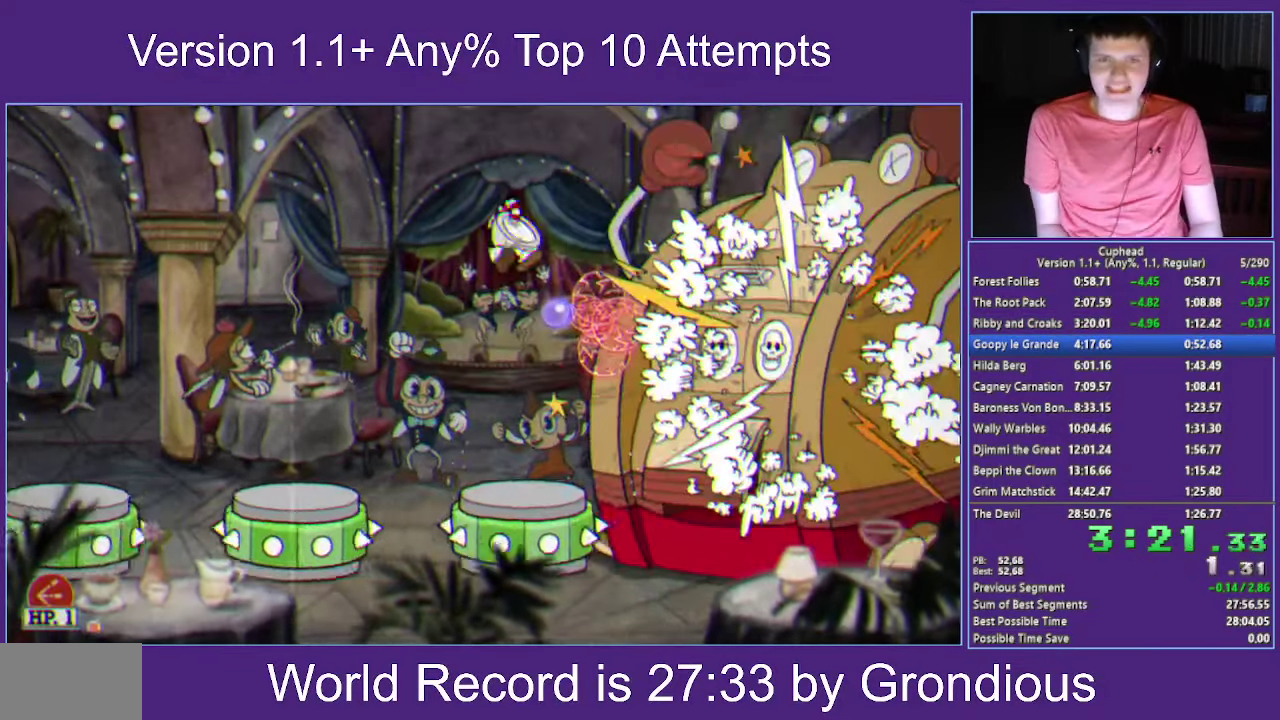
{"buttons": [], "left_stick": "left", "right_stick": "center", "events": [[100, "left_stick", "left"]]}
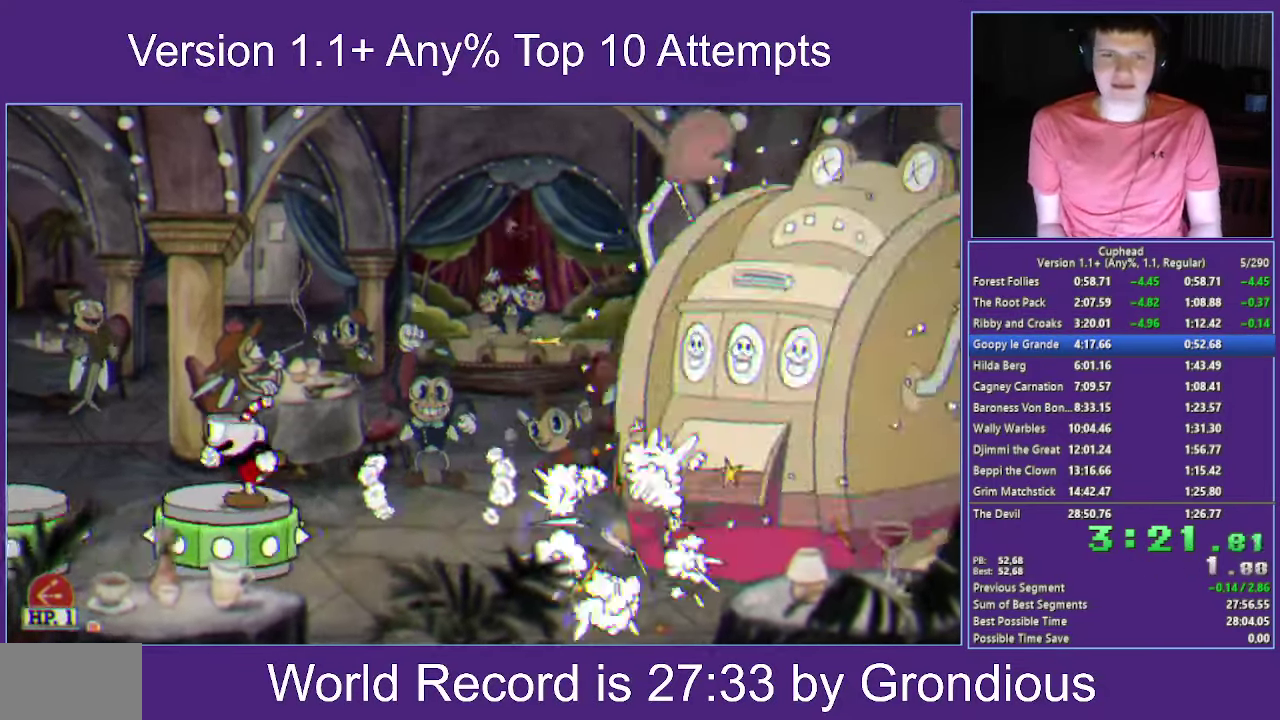
{"buttons": [], "left_stick": "right", "right_stick": "center", "events": [[150, "left_stick", "center"], [367, "left_stick", "right"]]}
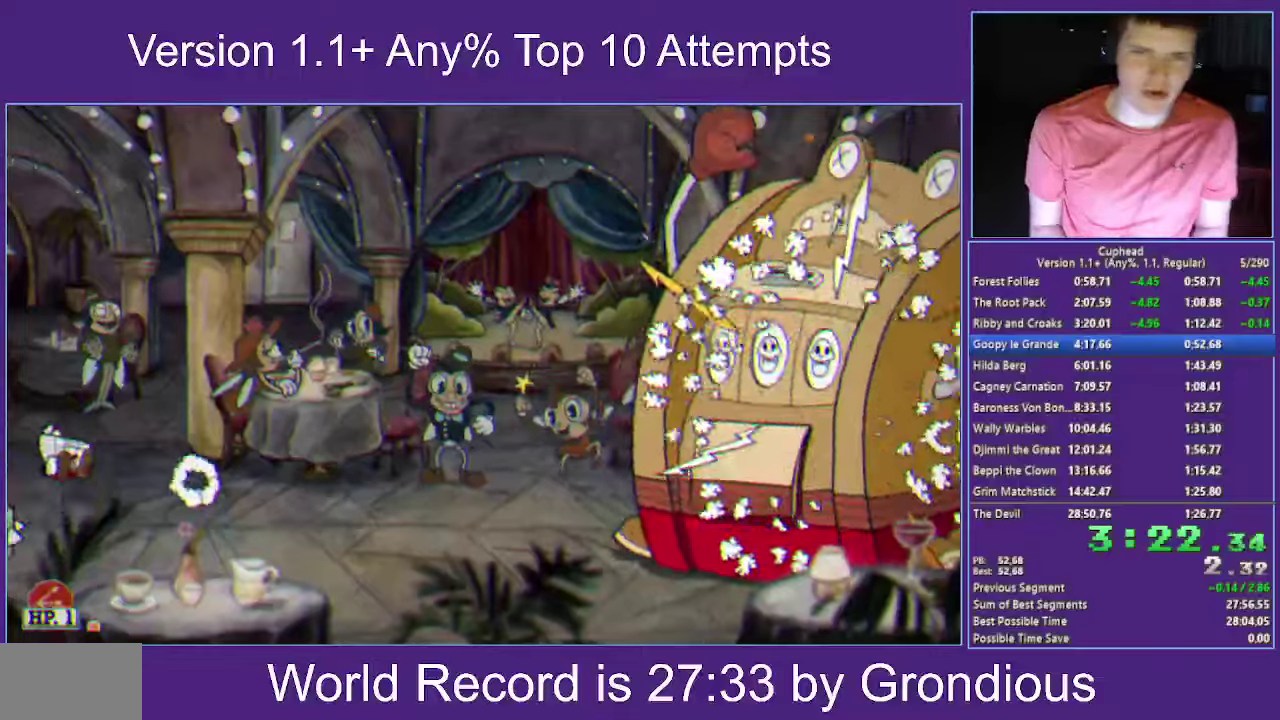
{"buttons": [], "left_stick": "center", "right_stick": "center", "events": [[117, "left_stick", "center"]]}
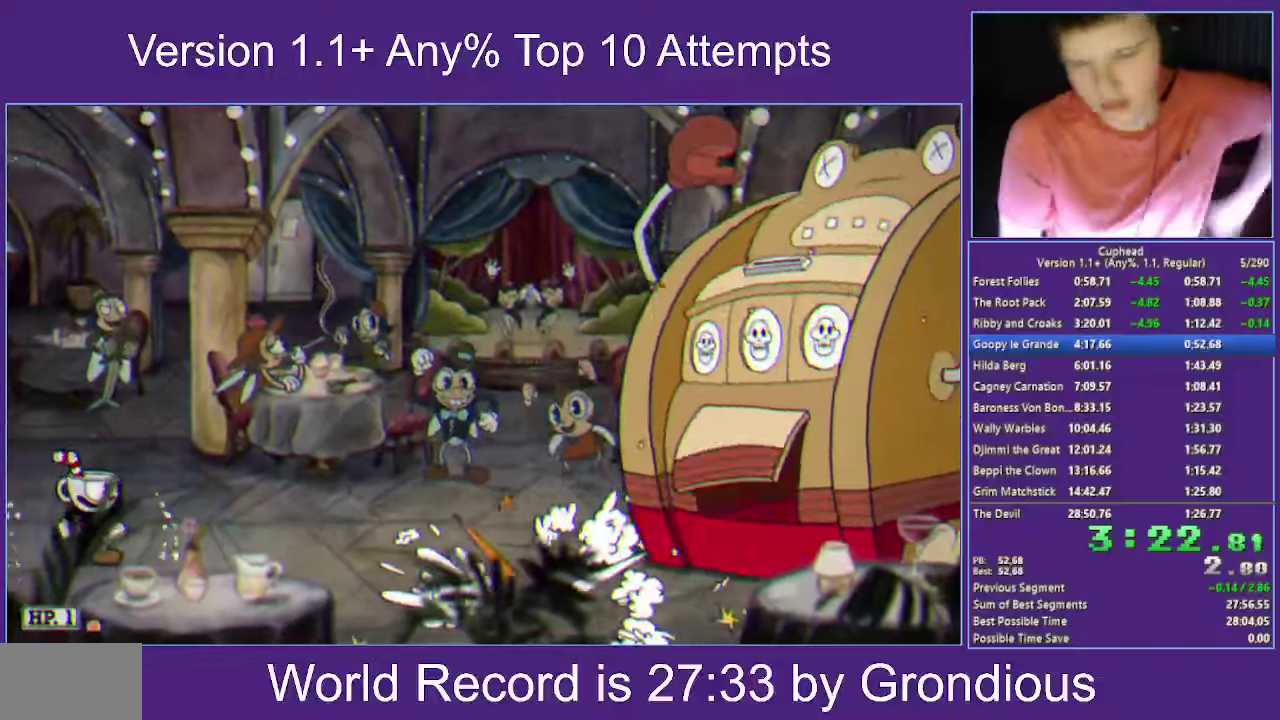
{"buttons": [], "left_stick": "center", "right_stick": "center", "events": []}
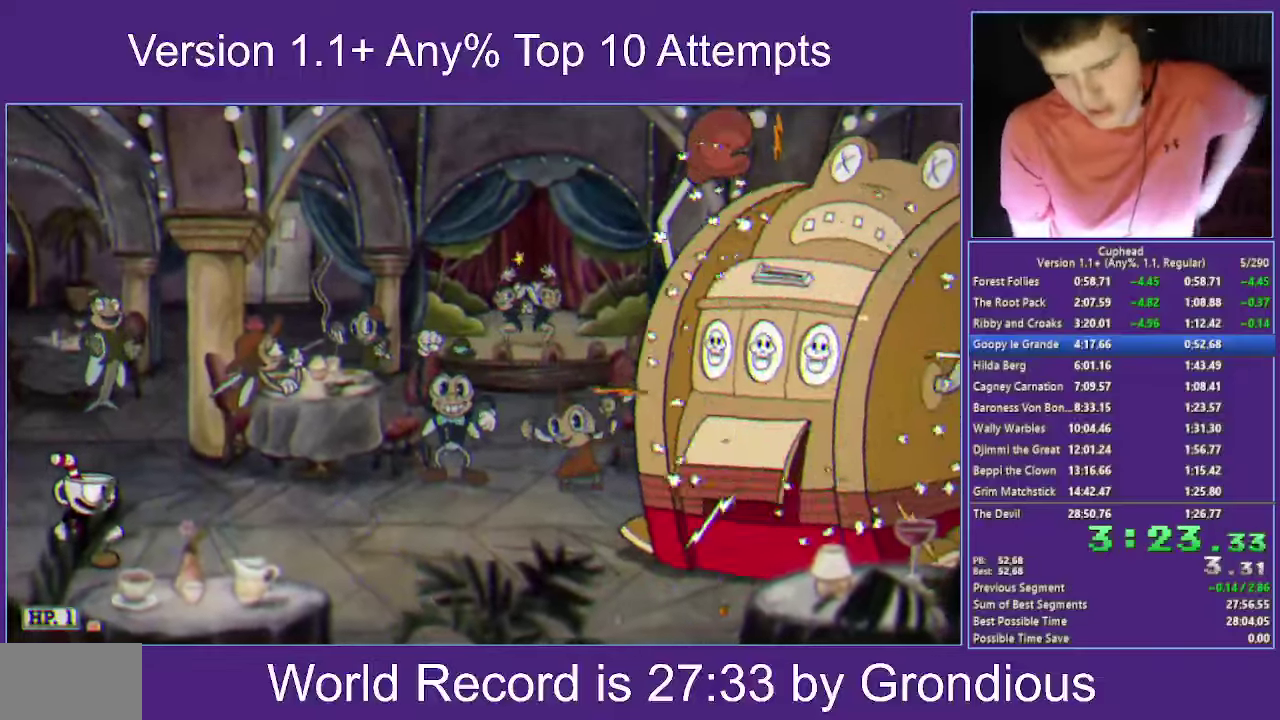
{"buttons": [], "left_stick": "center", "right_stick": "center", "events": [[167, "L2", "down"], [384, "L2", "up"]]}
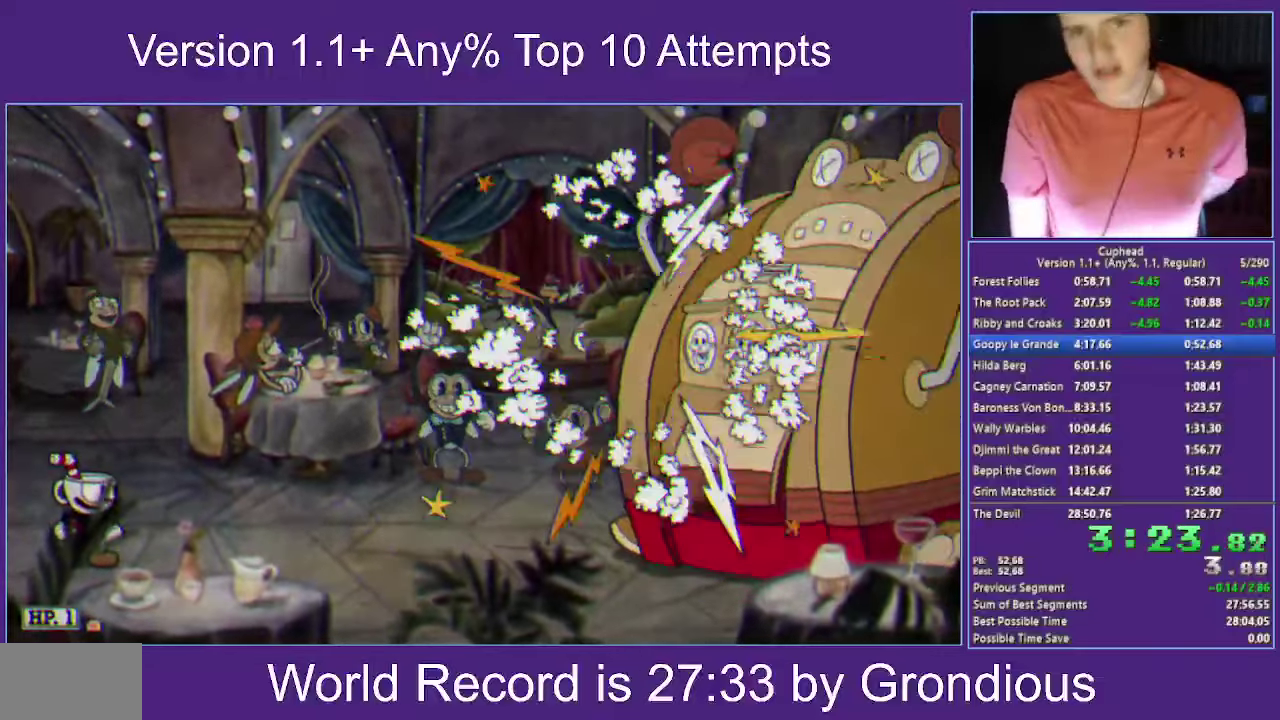
{"buttons": ["R2"], "left_stick": "center", "right_stick": "center", "events": [[117, "L2", "down"], [367, "L2", "up"], [417, "R1", "down"], [434, "R2", "down"], [500, "R1", "up"]]}
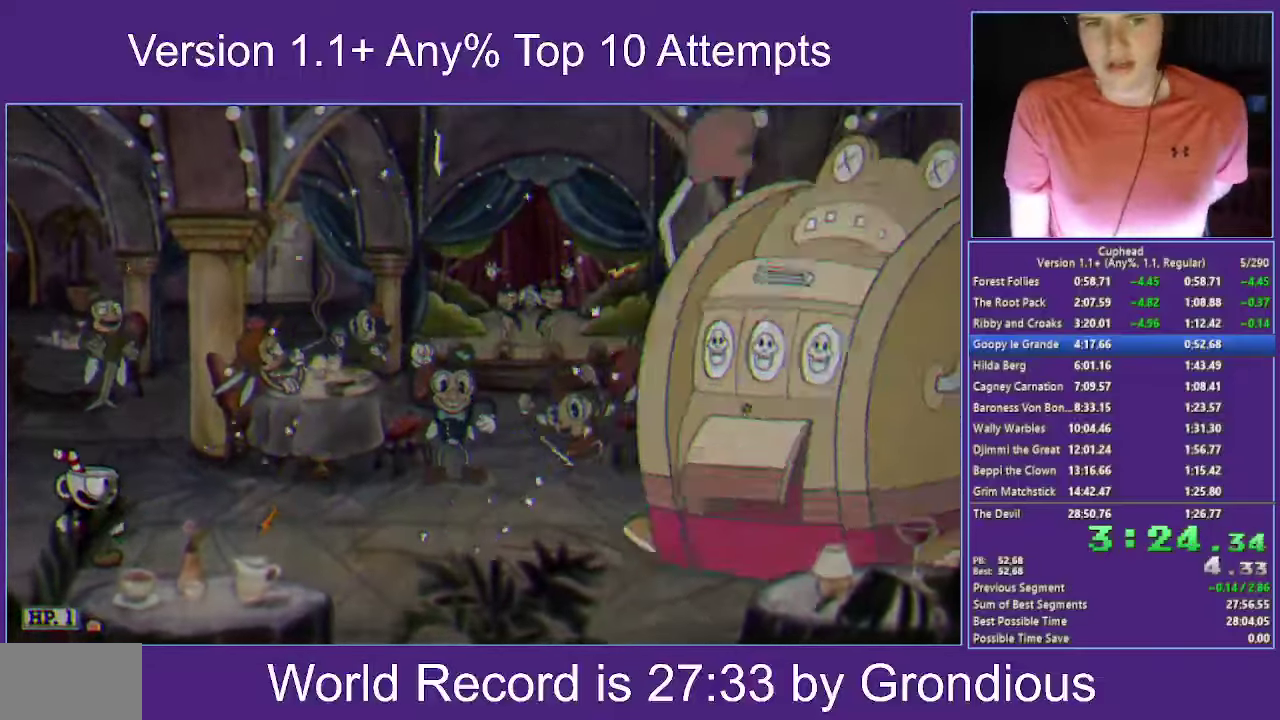
{"buttons": ["R1"], "left_stick": "center", "right_stick": "center", "events": [[500, "R1", "down"], [500, "R2", "up"]]}
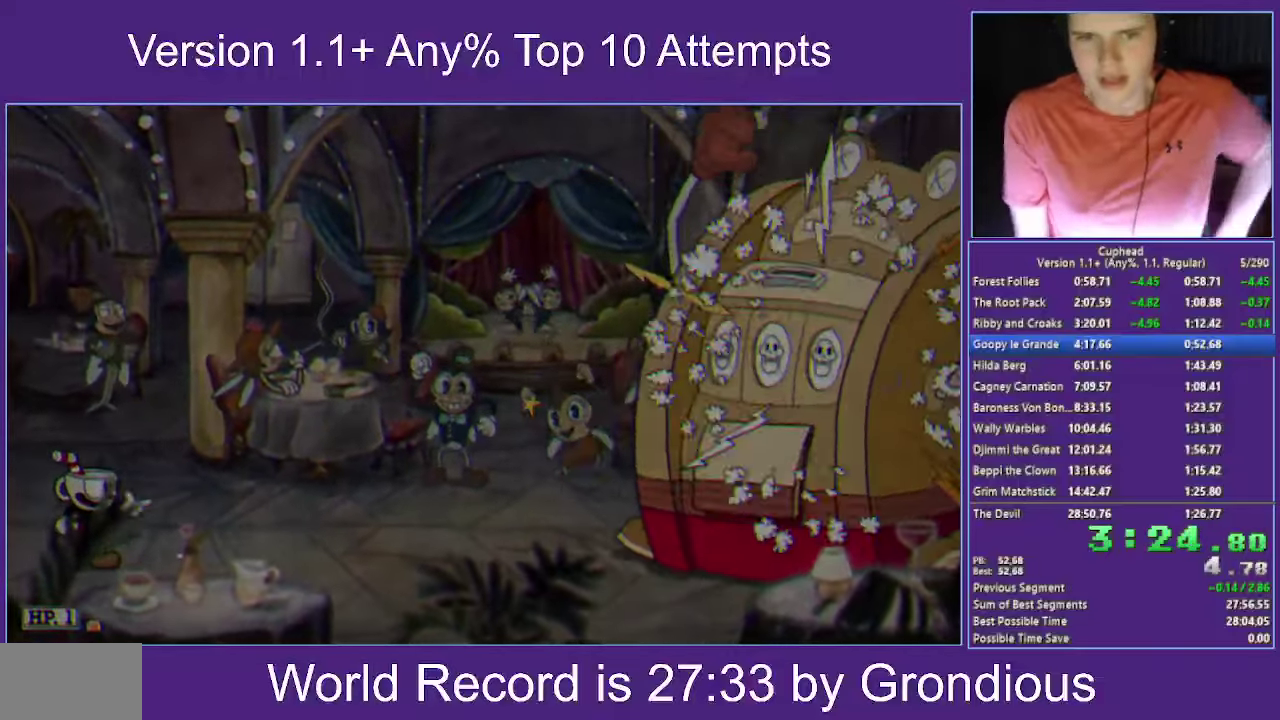
{"buttons": ["R1"], "left_stick": "left", "right_stick": "center", "events": [[167, "left_stick", "right"], [234, "left_stick", "center"], [284, "Y", "down"], [400, "left_stick", "left"], [450, "Y", "up"]]}